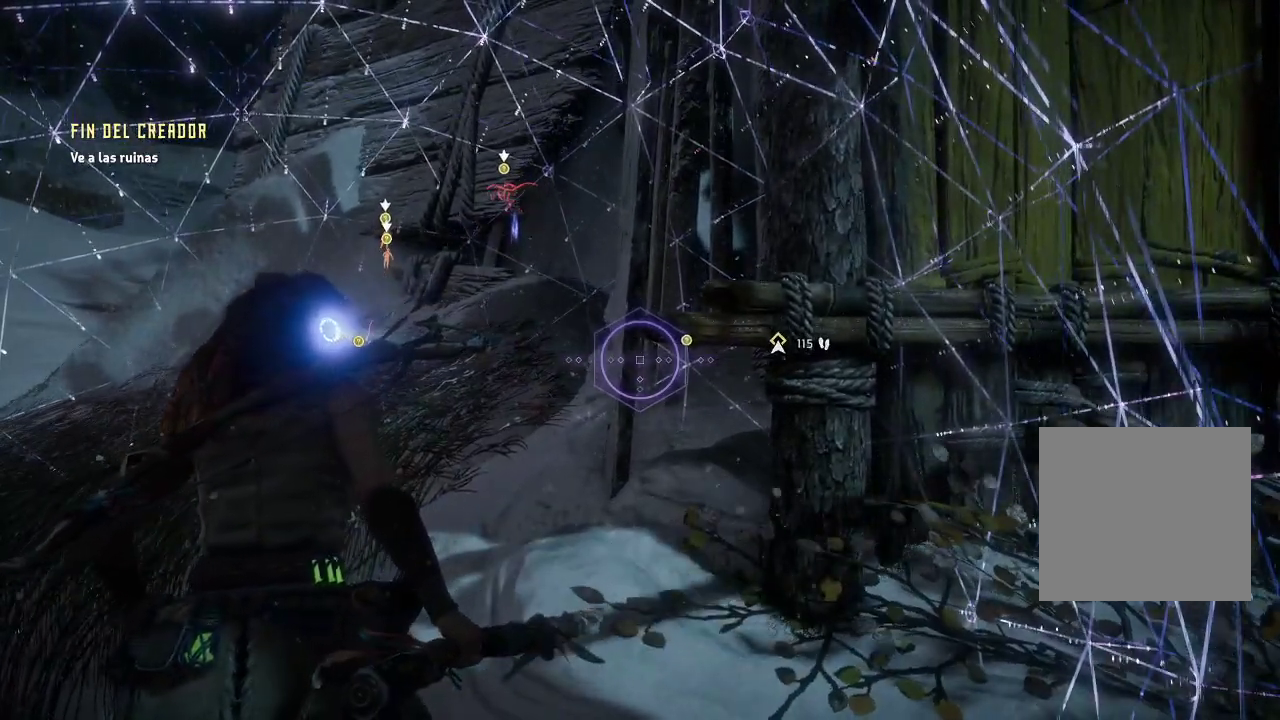
Gameplay with a controller (Xbox layout); each line is a JSON object with the inputs held at the frame after it. "events" lists button and stick changes between this image and that frame as [ms after this image, input, new state], when the widget could be followed in between. Not read: L3.
{"buttons": [], "left_stick": "center", "right_stick": "center", "events": []}
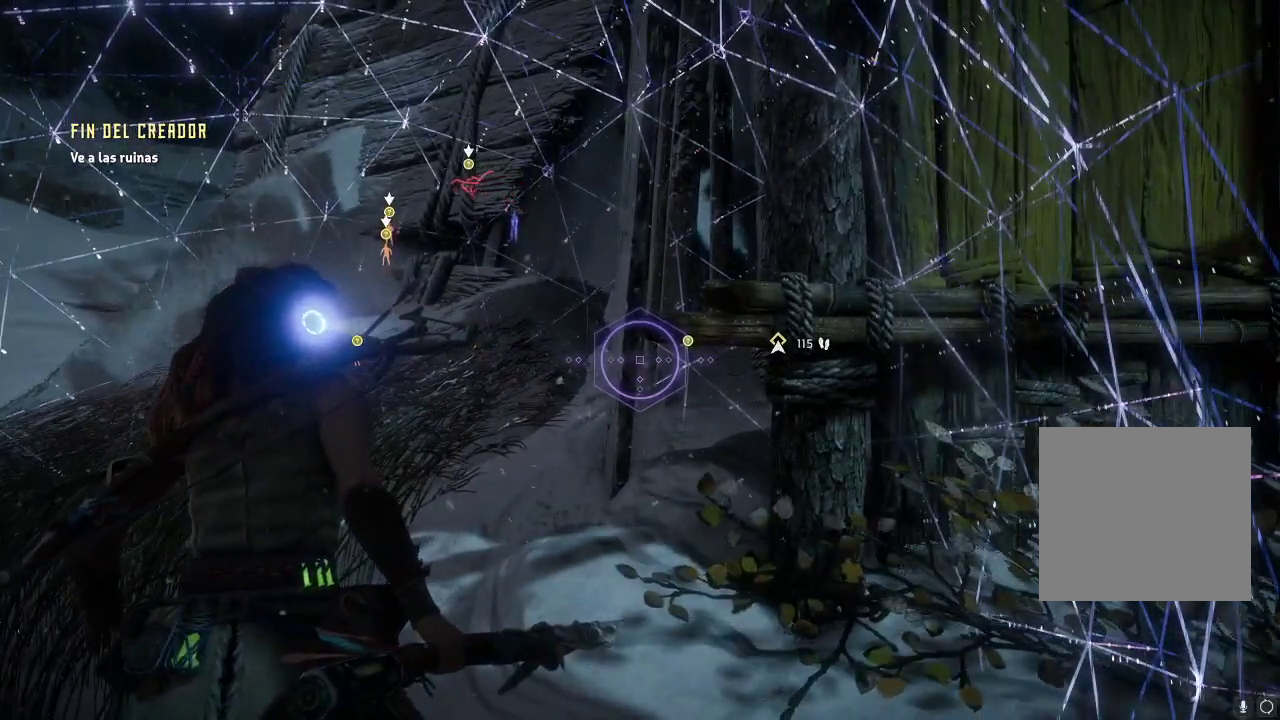
{"buttons": [], "left_stick": "up-left", "right_stick": "center", "events": [[500, "left_stick", "up-left"]]}
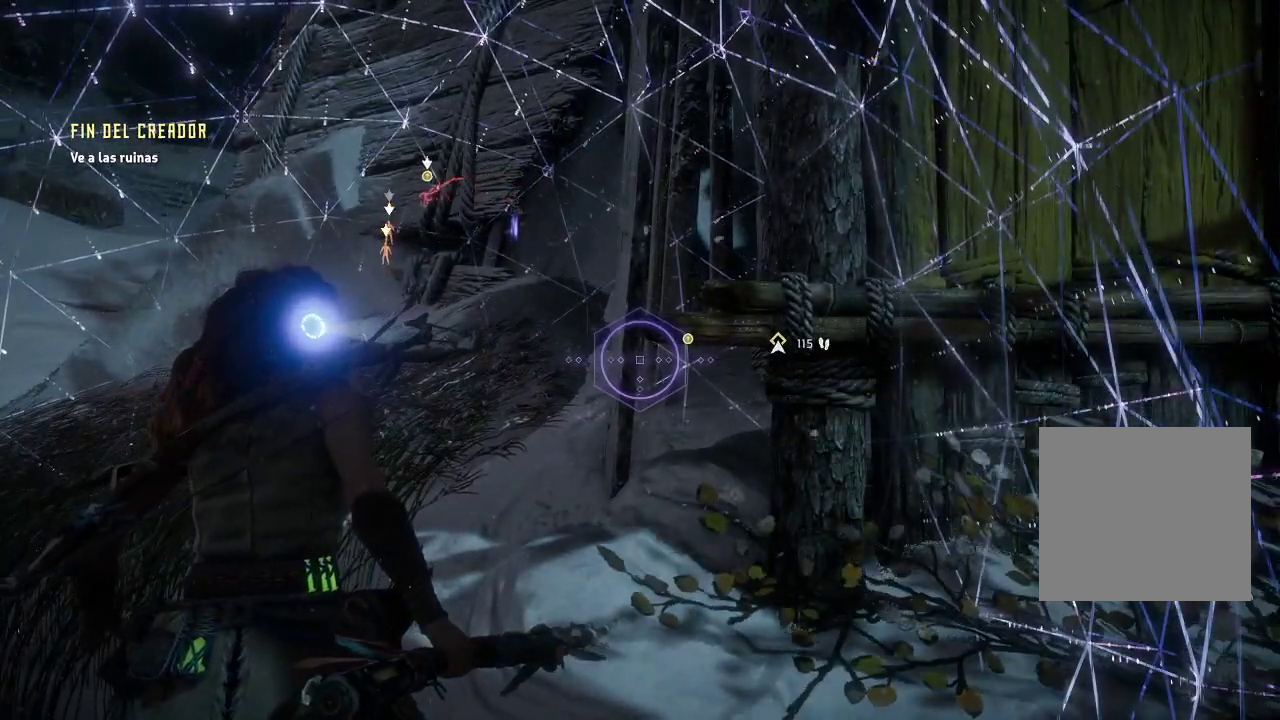
{"buttons": [], "left_stick": "up-left", "right_stick": "up-left", "events": [[217, "right_stick", "left"], [267, "right_stick", "up-left"]]}
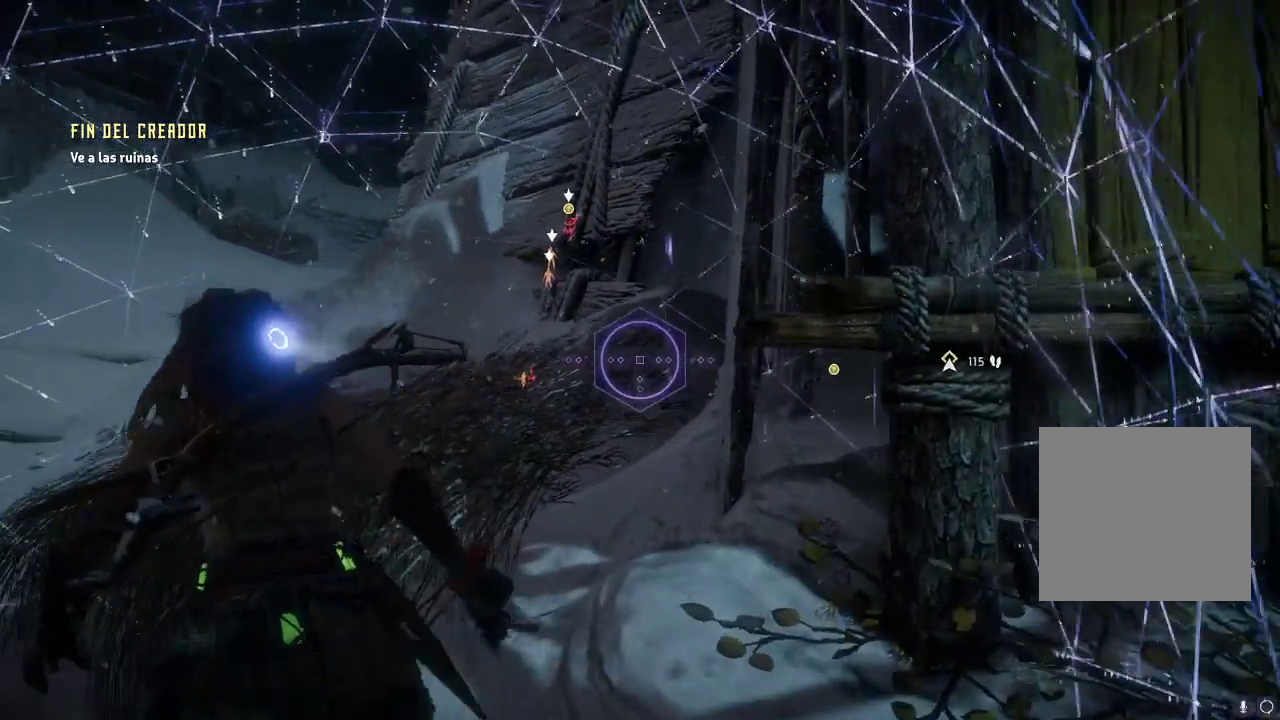
{"buttons": [], "left_stick": "up-left", "right_stick": "center", "events": [[100, "right_stick", "center"]]}
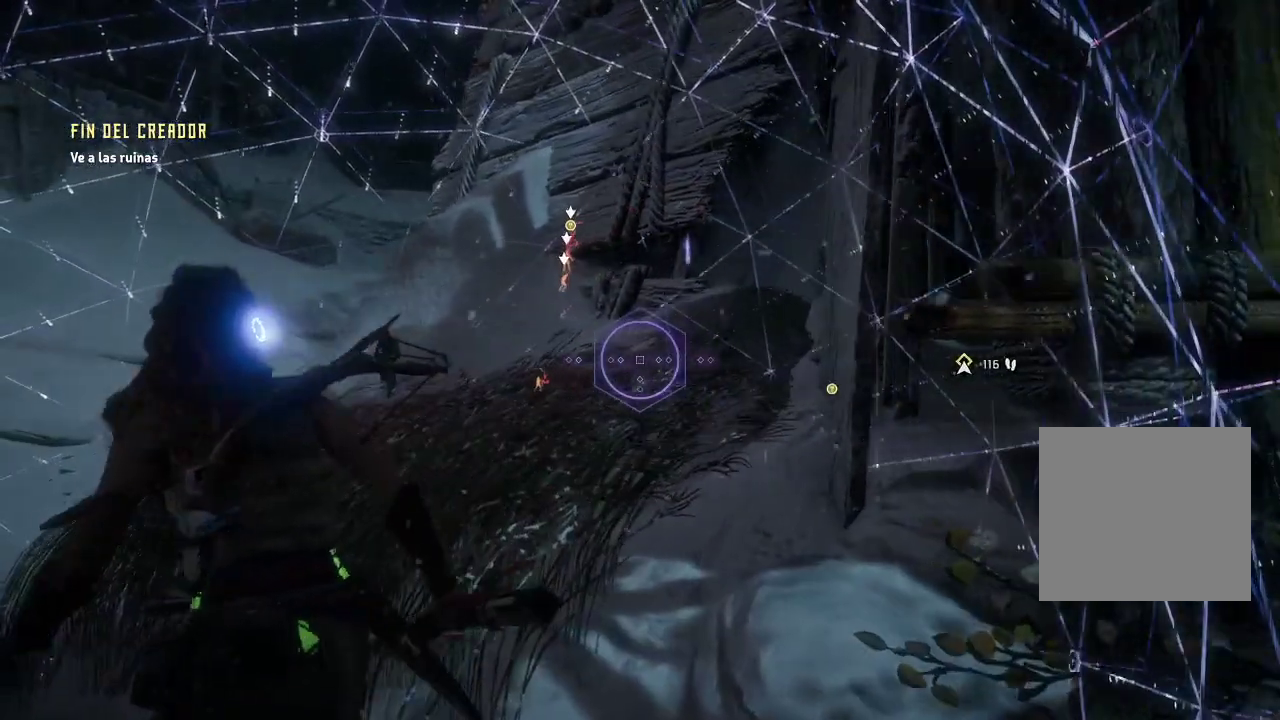
{"buttons": [], "left_stick": "up-left", "right_stick": "center", "events": [[117, "right_stick", "down-left"], [317, "right_stick", "center"]]}
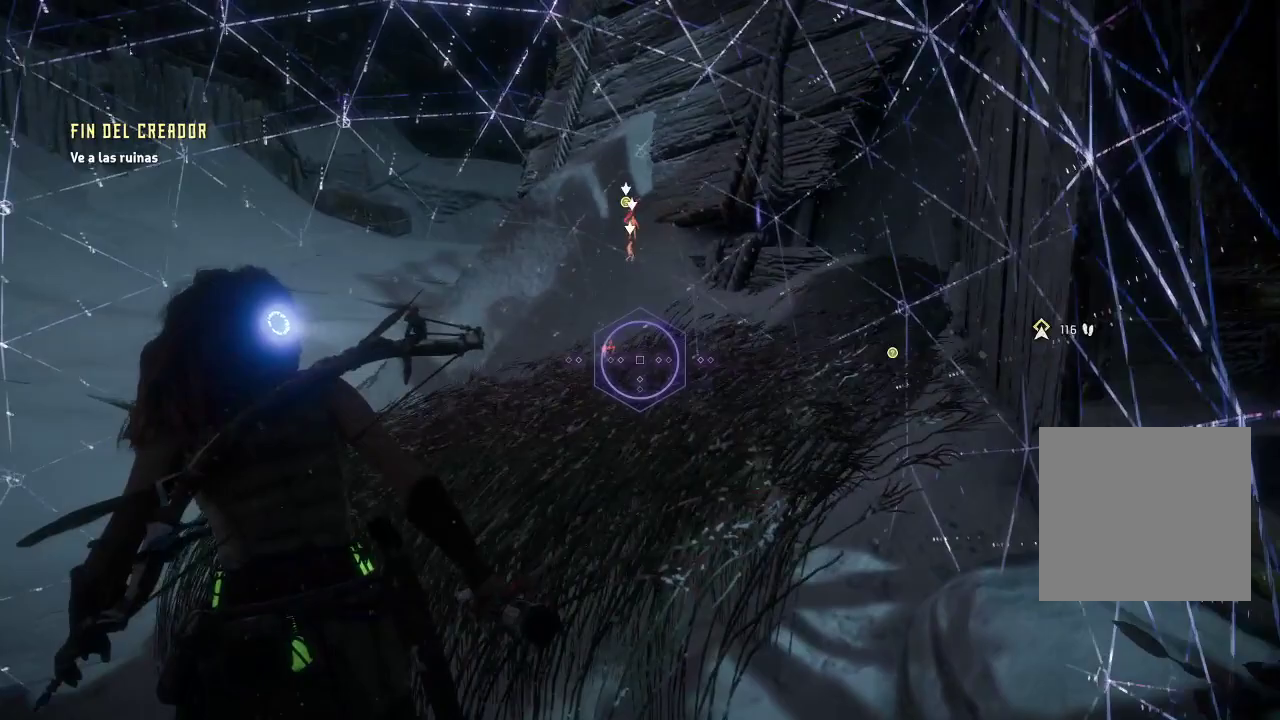
{"buttons": [], "left_stick": "up-left", "right_stick": "left", "events": [[383, "right_stick", "left"]]}
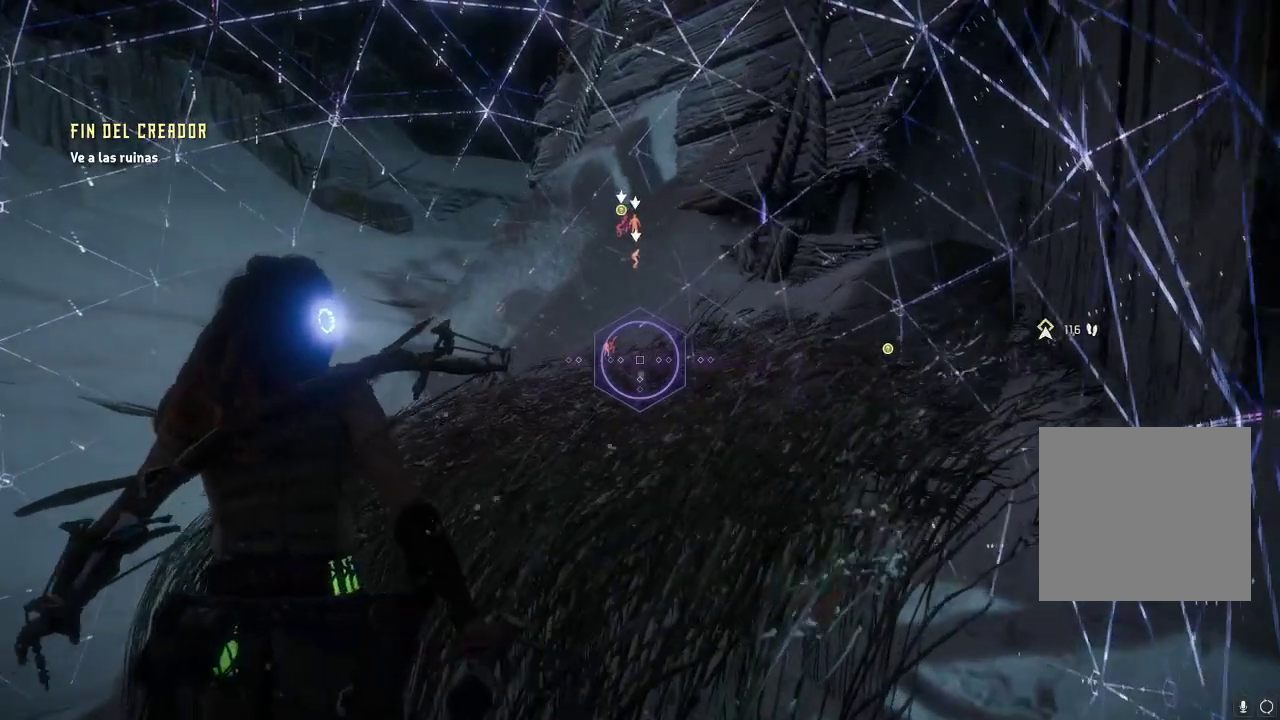
{"buttons": [], "left_stick": "up-left", "right_stick": "up-left", "events": [[300, "right_stick", "center"], [500, "right_stick", "up-left"]]}
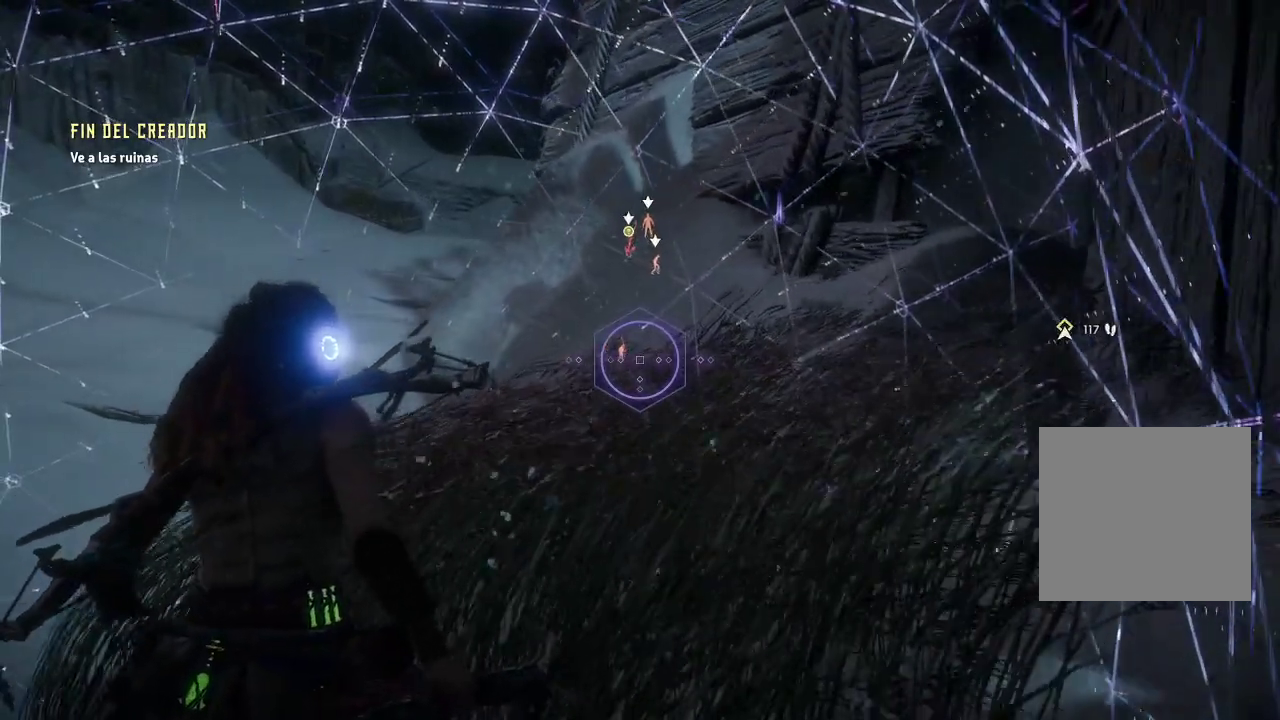
{"buttons": [], "left_stick": "up-left", "right_stick": "left", "events": [[200, "right_stick", "center"], [400, "right_stick", "left"]]}
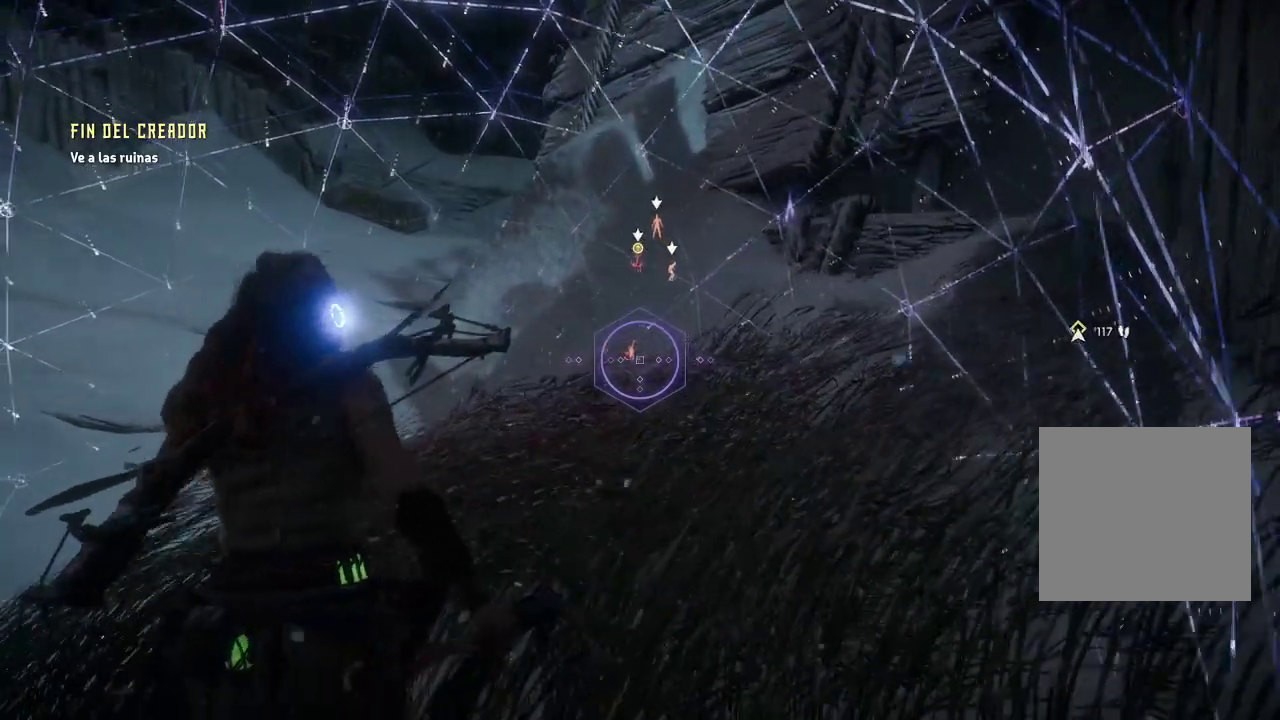
{"buttons": [], "left_stick": "up", "right_stick": "center", "events": [[100, "right_stick", "center"], [183, "left_stick", "up"]]}
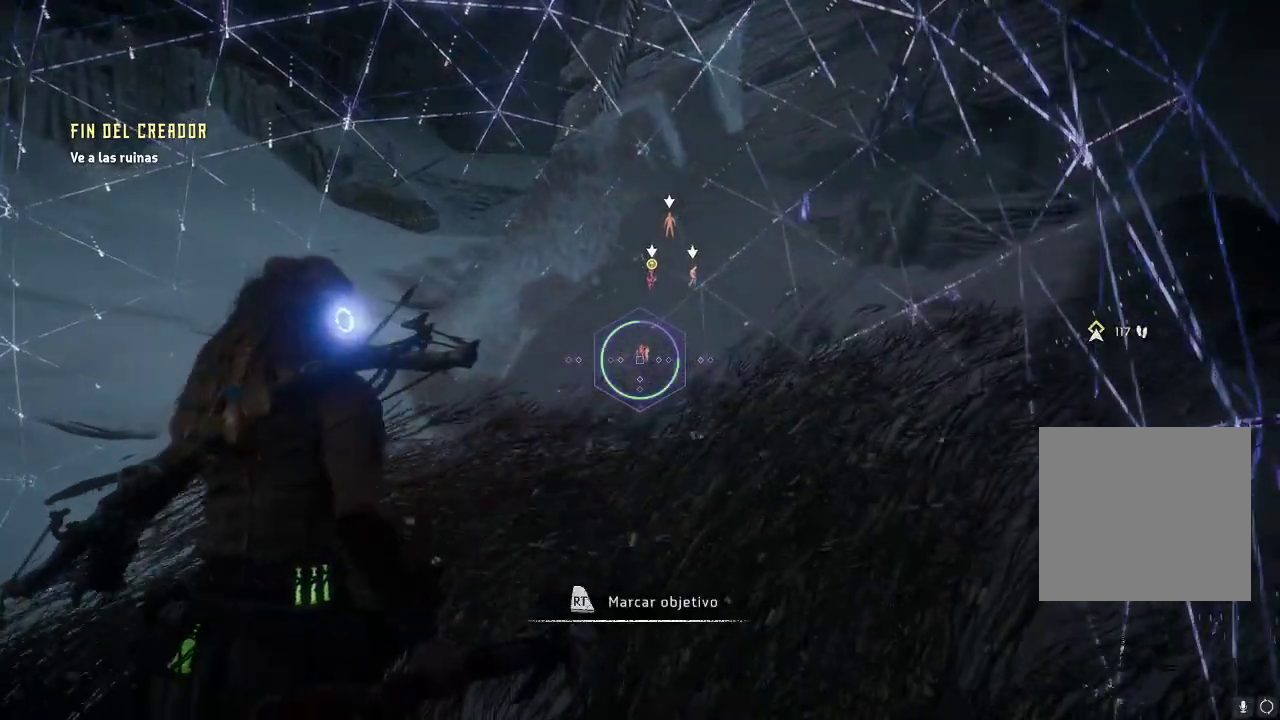
{"buttons": ["R2"], "left_stick": "center", "right_stick": "center", "events": [[467, "left_stick", "center"], [500, "R2", "down"]]}
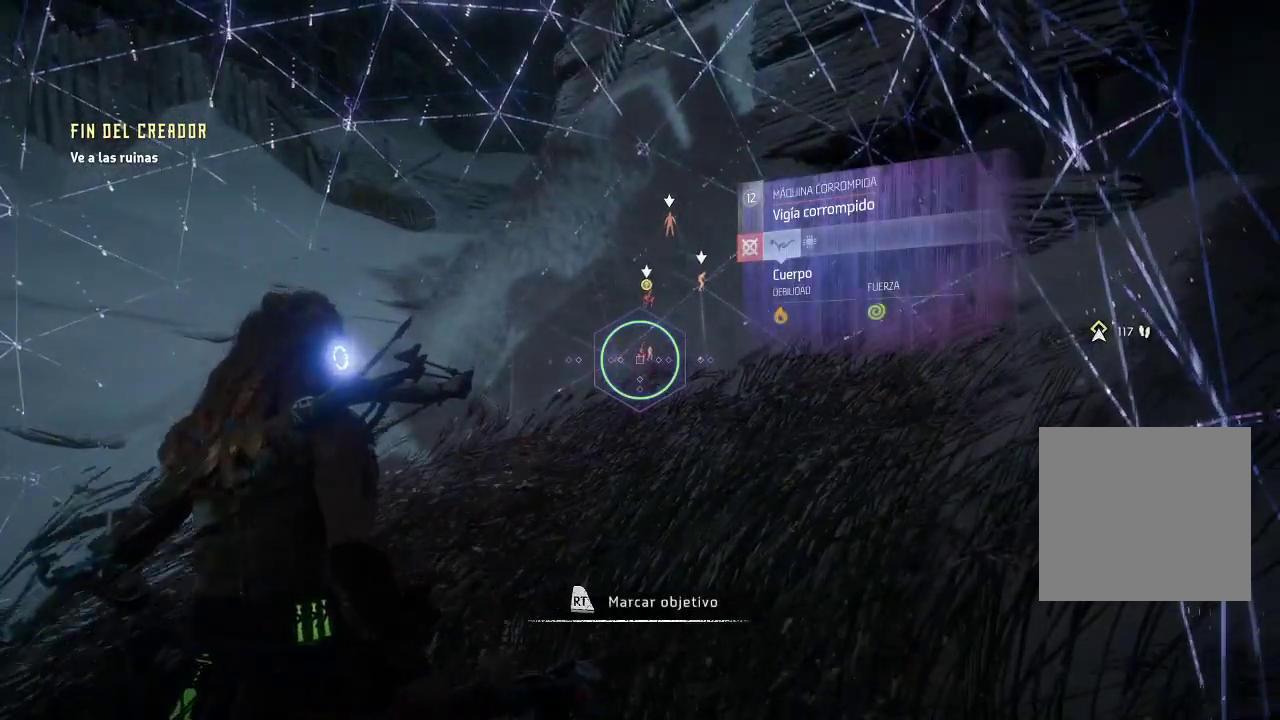
{"buttons": [], "left_stick": "center", "right_stick": "right", "events": [[167, "R2", "up"], [433, "right_stick", "right"]]}
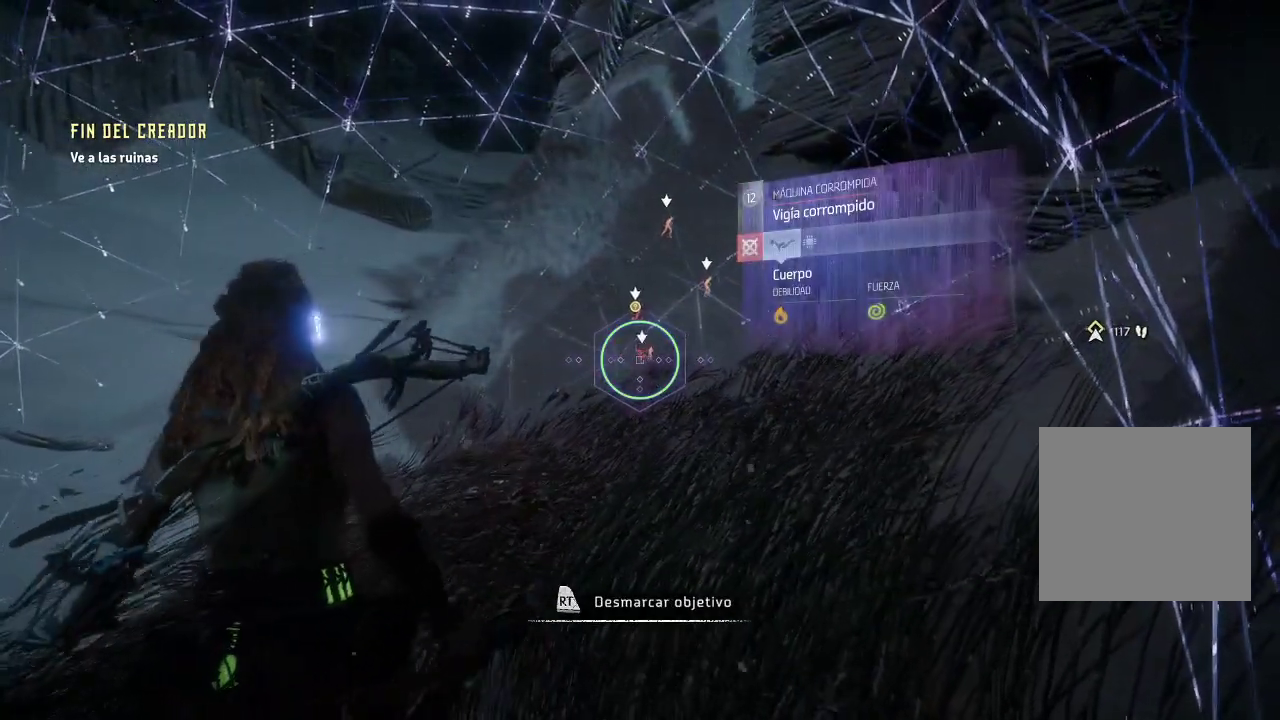
{"buttons": [], "left_stick": "up-left", "right_stick": "center", "events": [[167, "right_stick", "center"], [483, "left_stick", "up-left"]]}
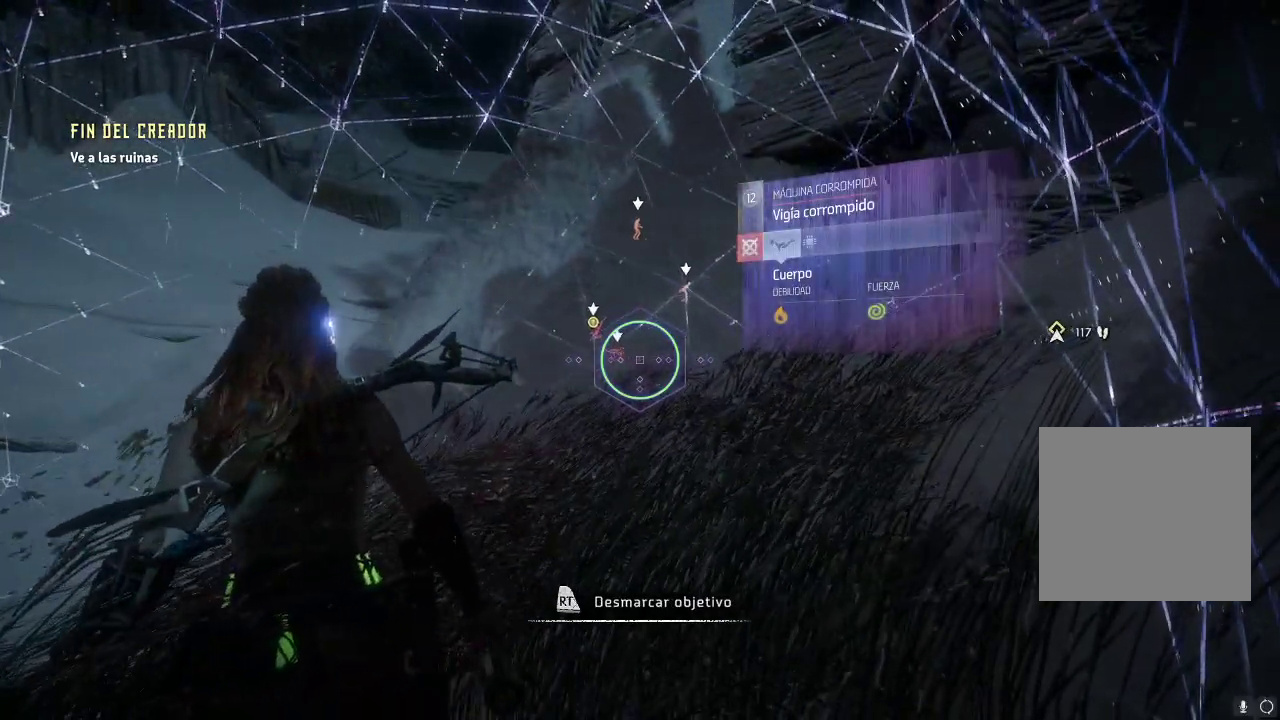
{"buttons": ["R3"], "left_stick": "up-left", "right_stick": "center", "events": [[100, "right_stick", "right"], [433, "right_stick", "center"], [500, "R3", "down"]]}
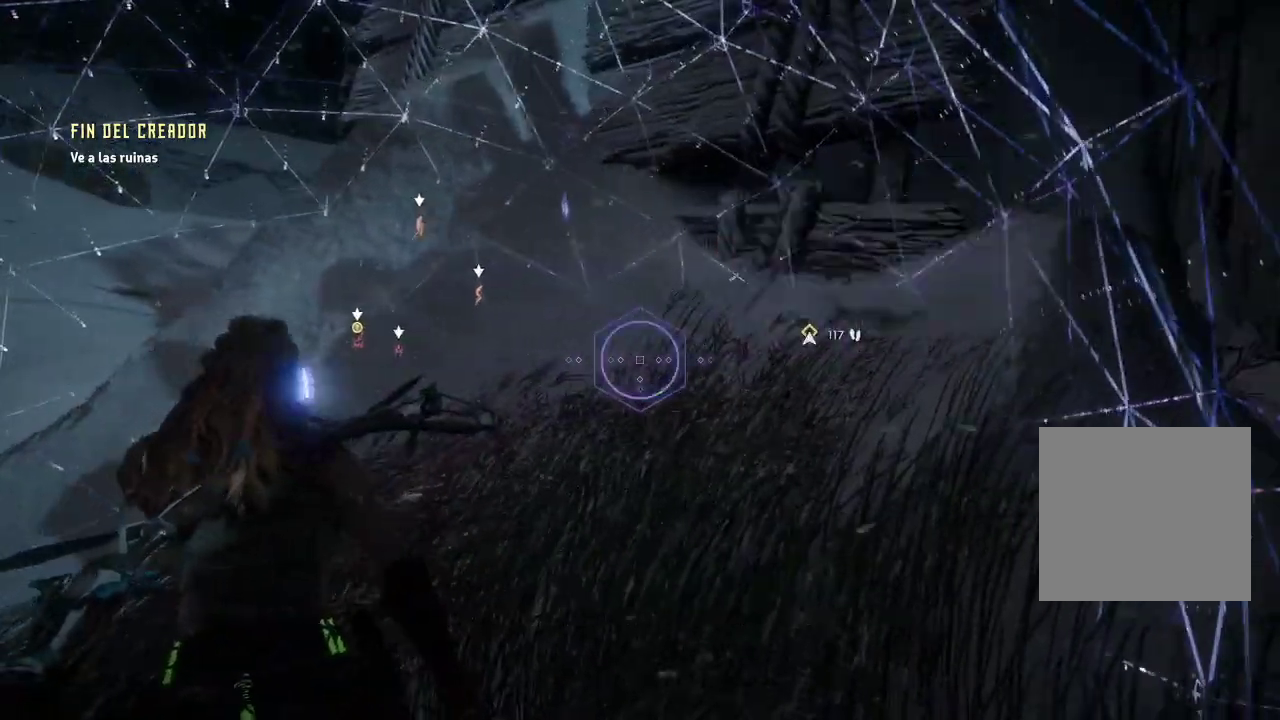
{"buttons": [], "left_stick": "up-left", "right_stick": "center", "events": [[167, "R3", "up"]]}
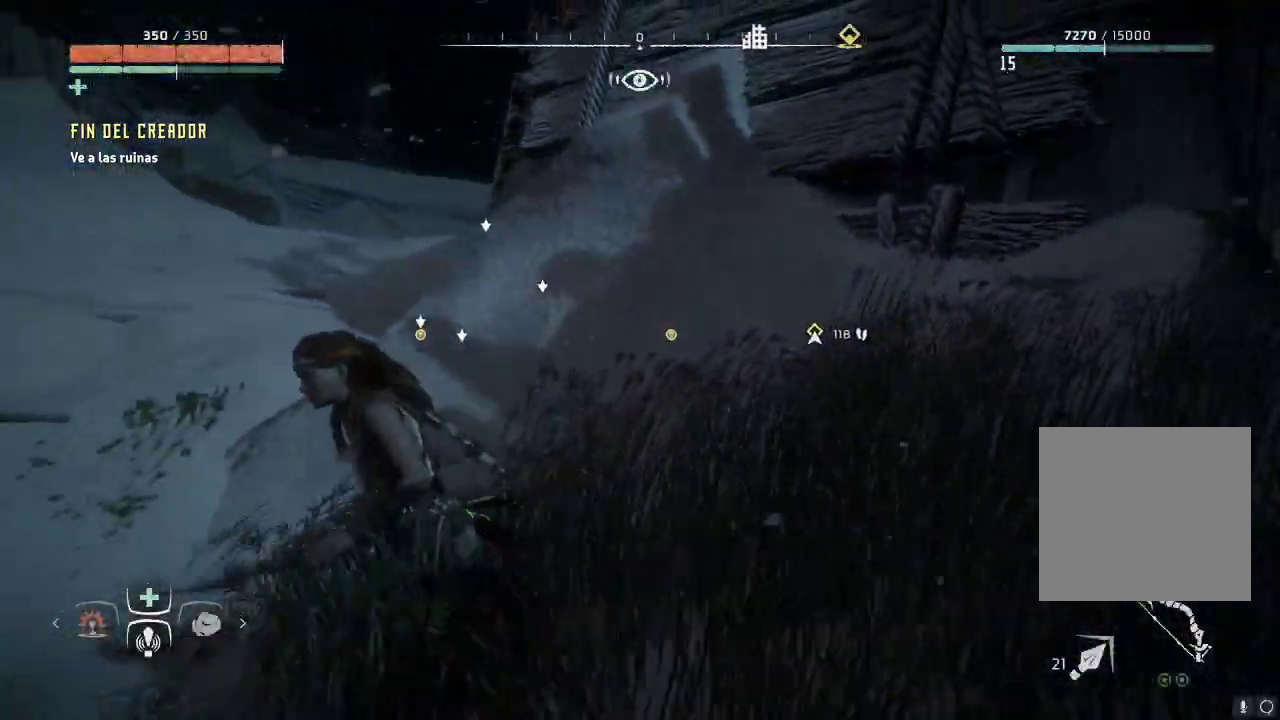
{"buttons": [], "left_stick": "up-left", "right_stick": "down-right", "events": [[383, "right_stick", "right"], [467, "right_stick", "down-right"]]}
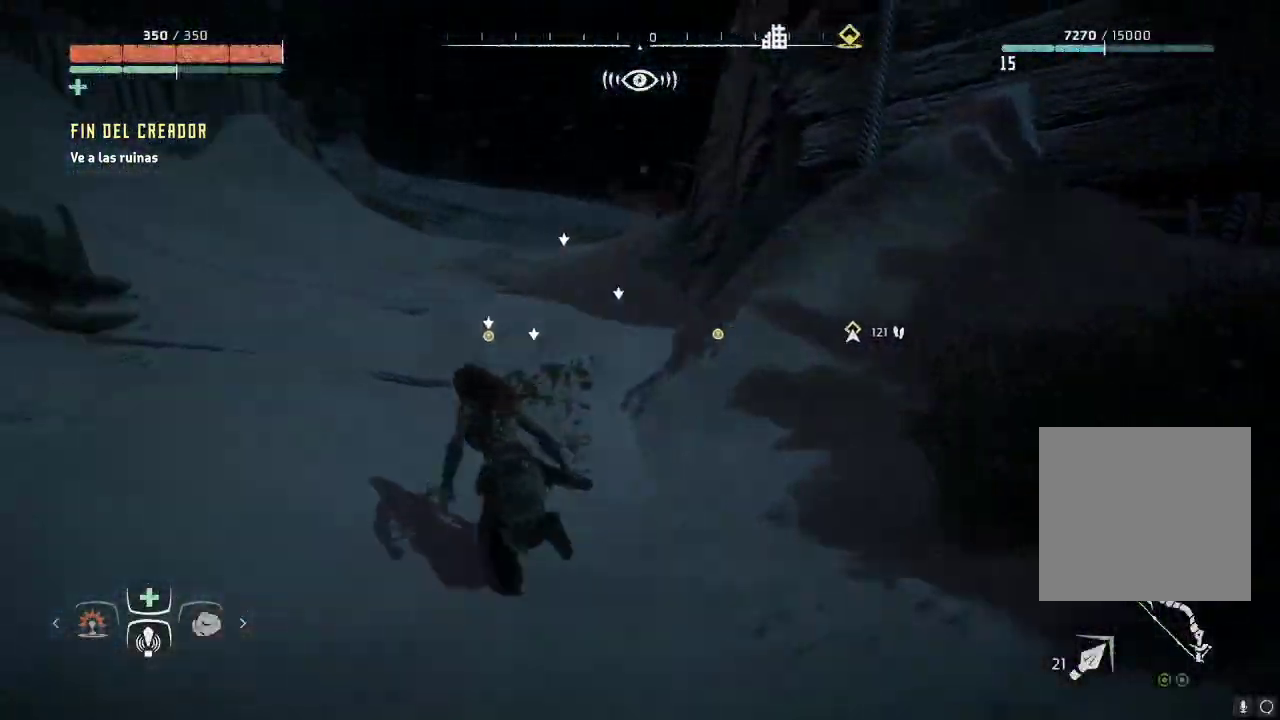
{"buttons": [], "left_stick": "up-left", "right_stick": "center", "events": [[217, "right_stick", "center"]]}
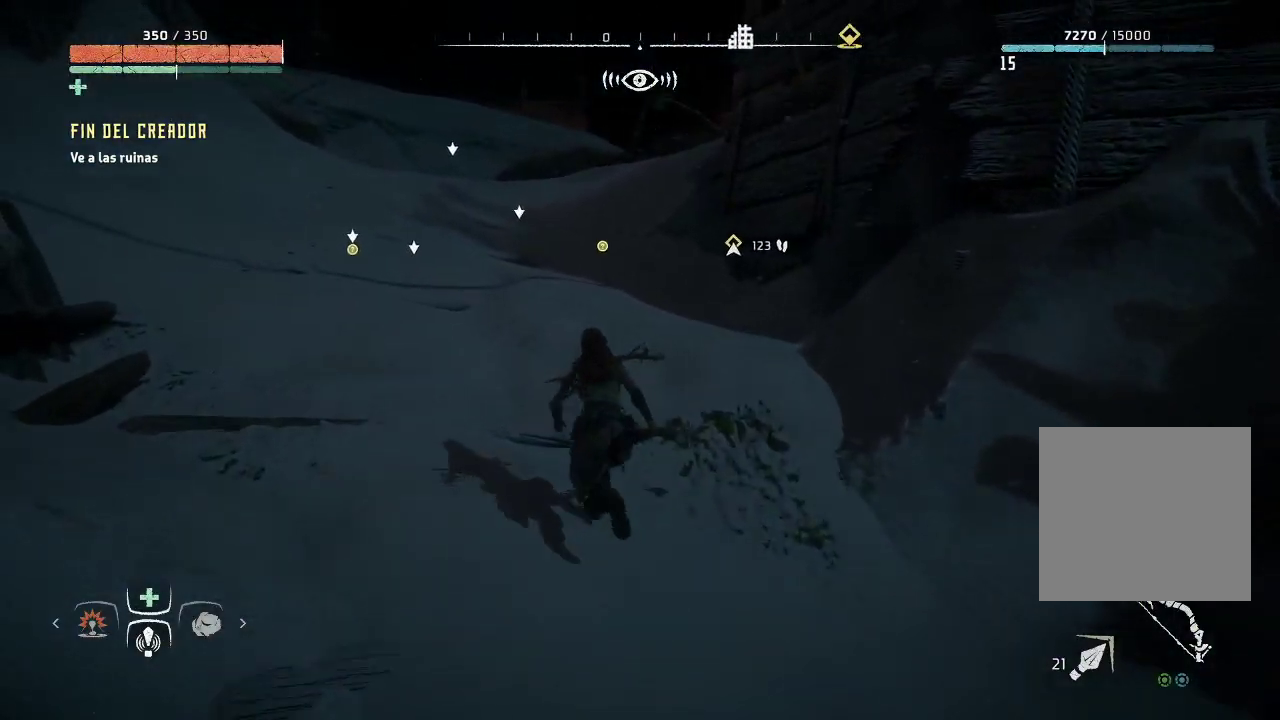
{"buttons": [], "left_stick": "up-left", "right_stick": "center", "events": []}
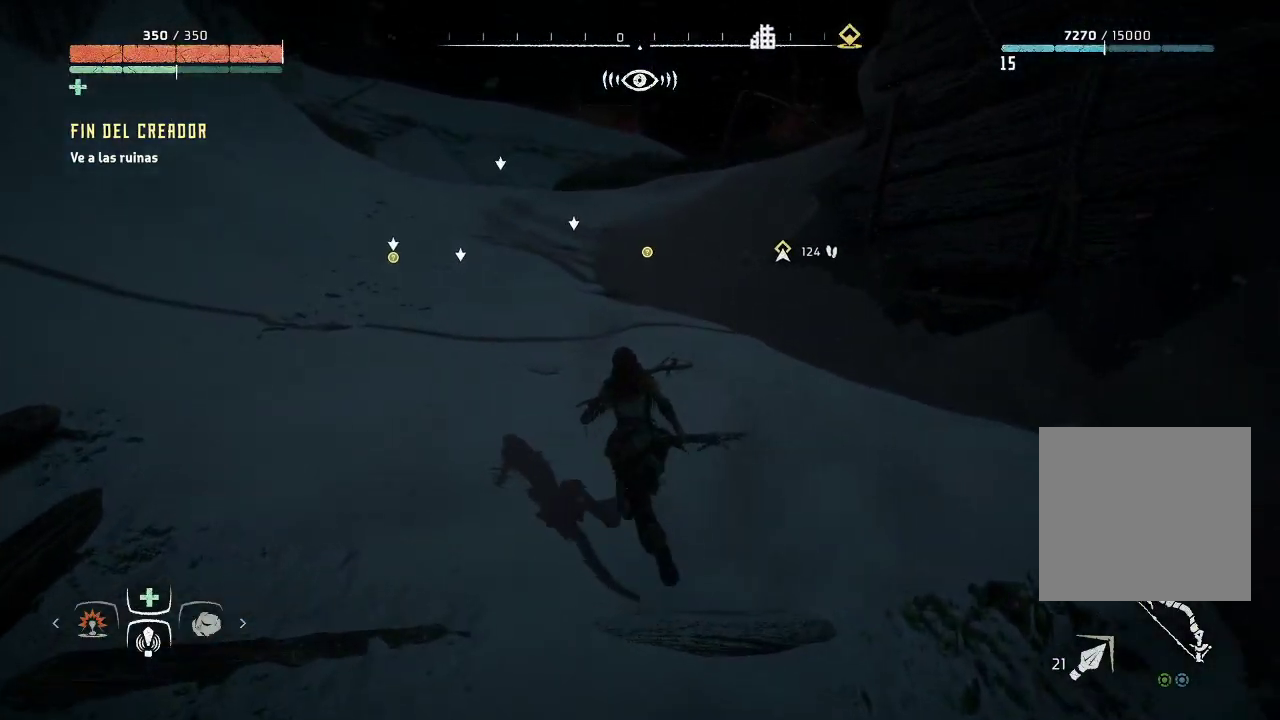
{"buttons": [], "left_stick": "up-left", "right_stick": "center", "events": []}
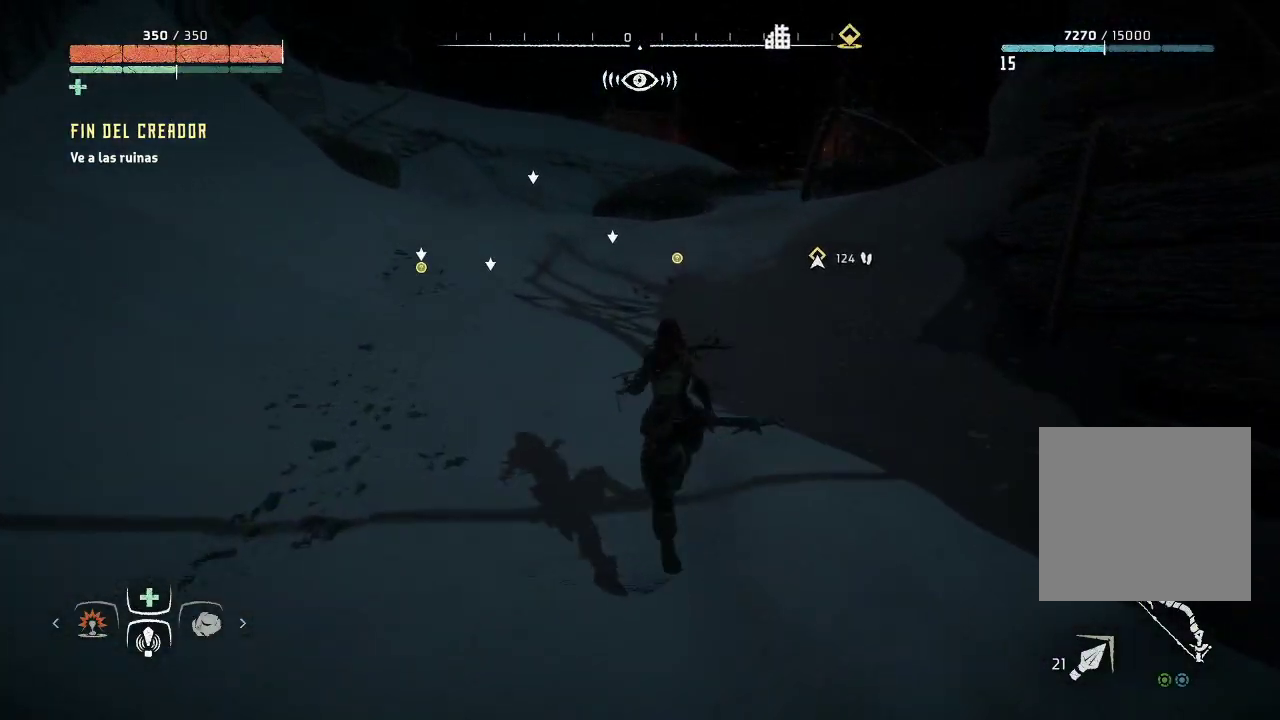
{"buttons": [], "left_stick": "up-left", "right_stick": "center", "events": []}
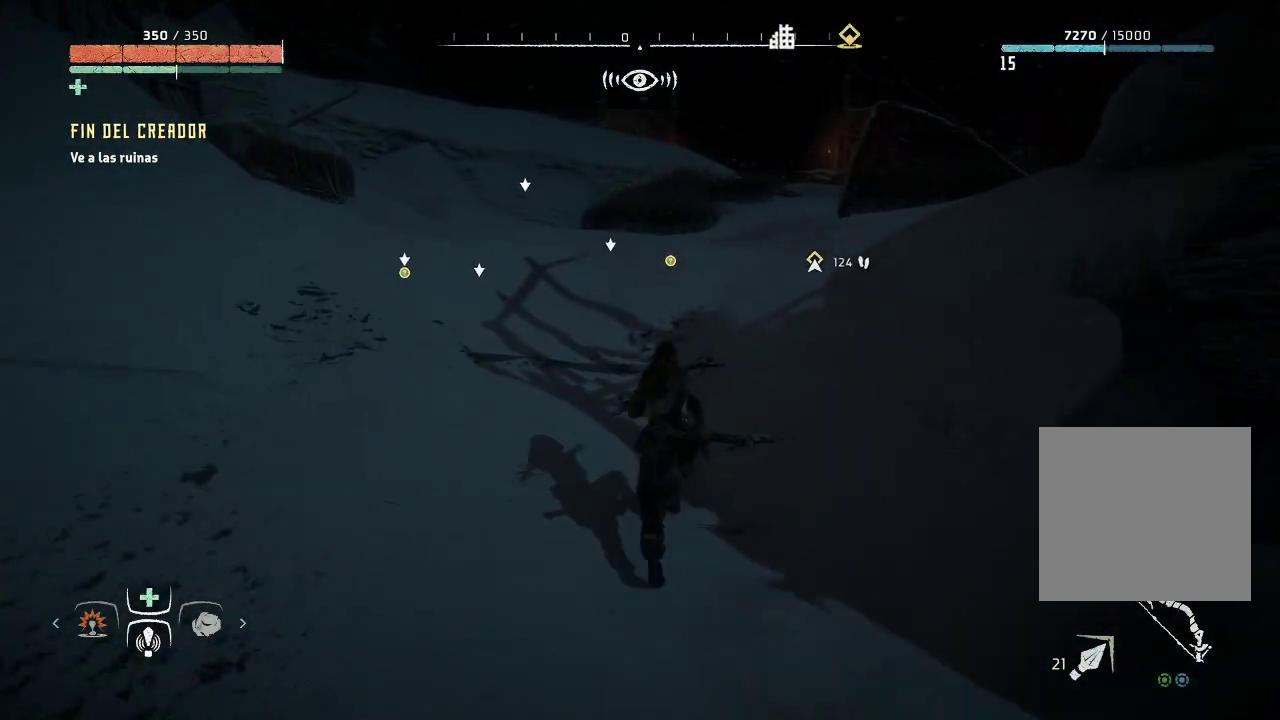
{"buttons": [], "left_stick": "up", "right_stick": "center", "events": [[200, "left_stick", "up"]]}
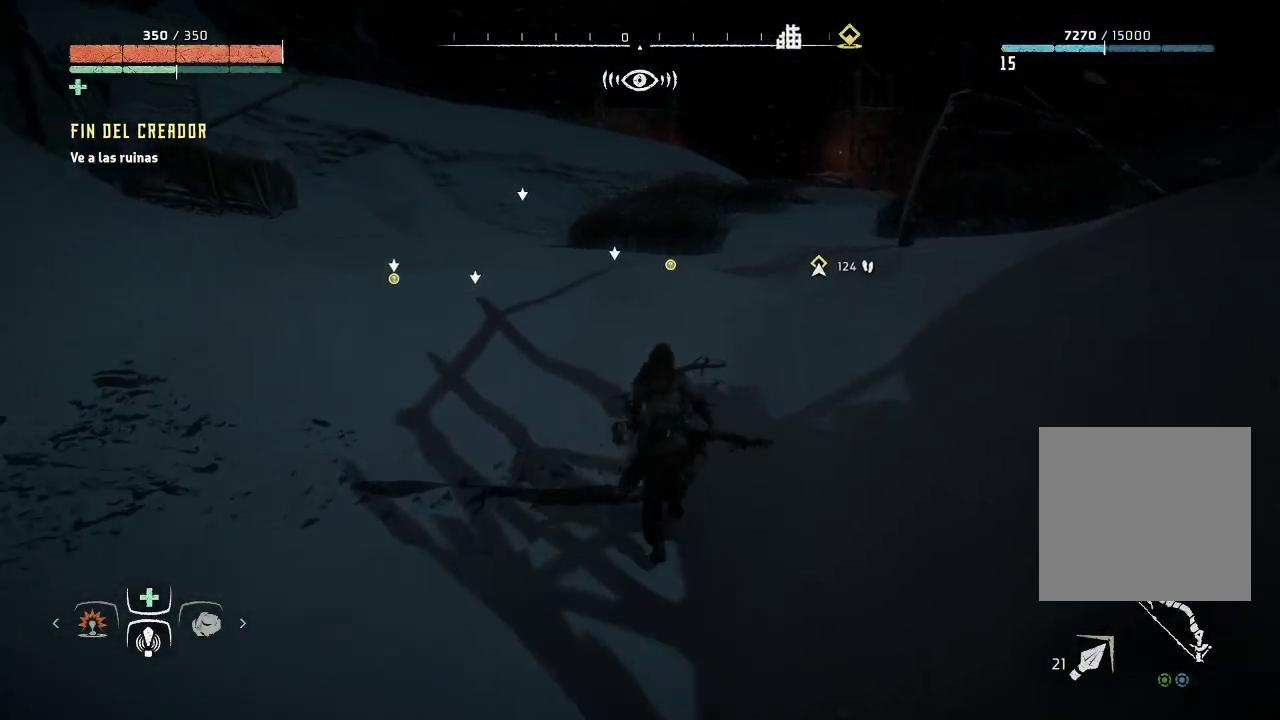
{"buttons": [], "left_stick": "up", "right_stick": "center", "events": []}
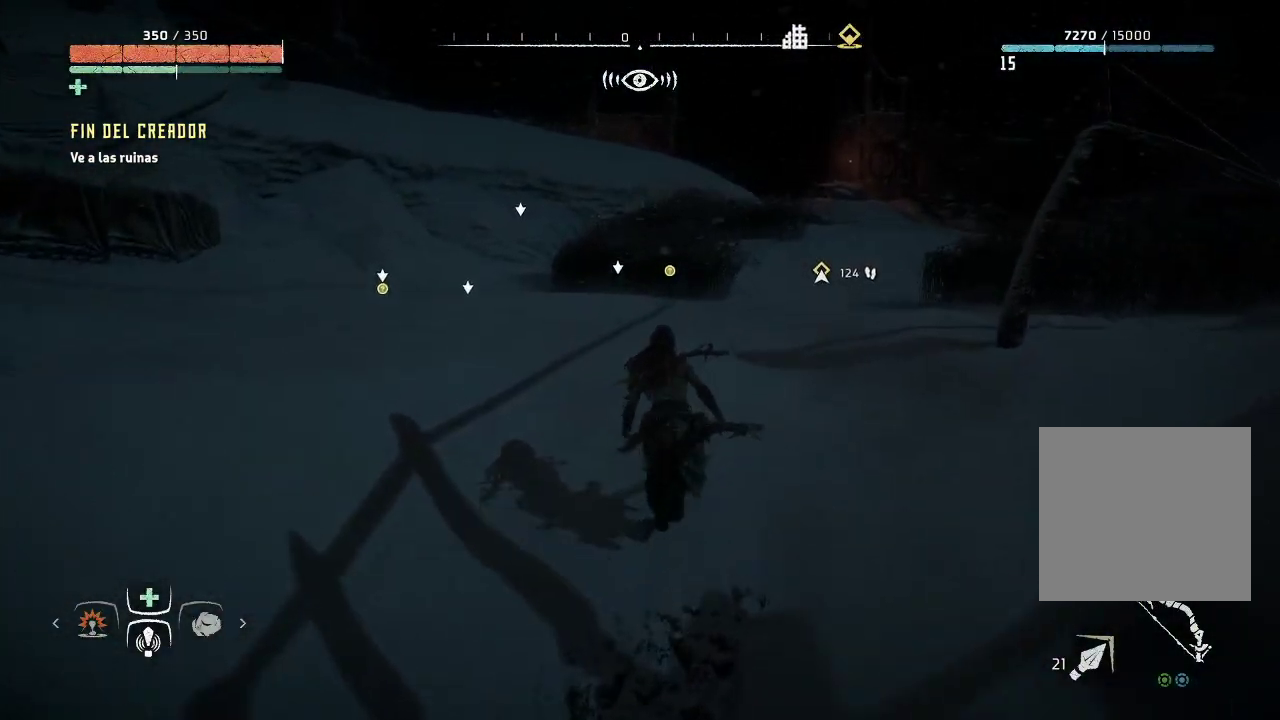
{"buttons": [], "left_stick": "up", "right_stick": "left", "events": [[267, "right_stick", "left"]]}
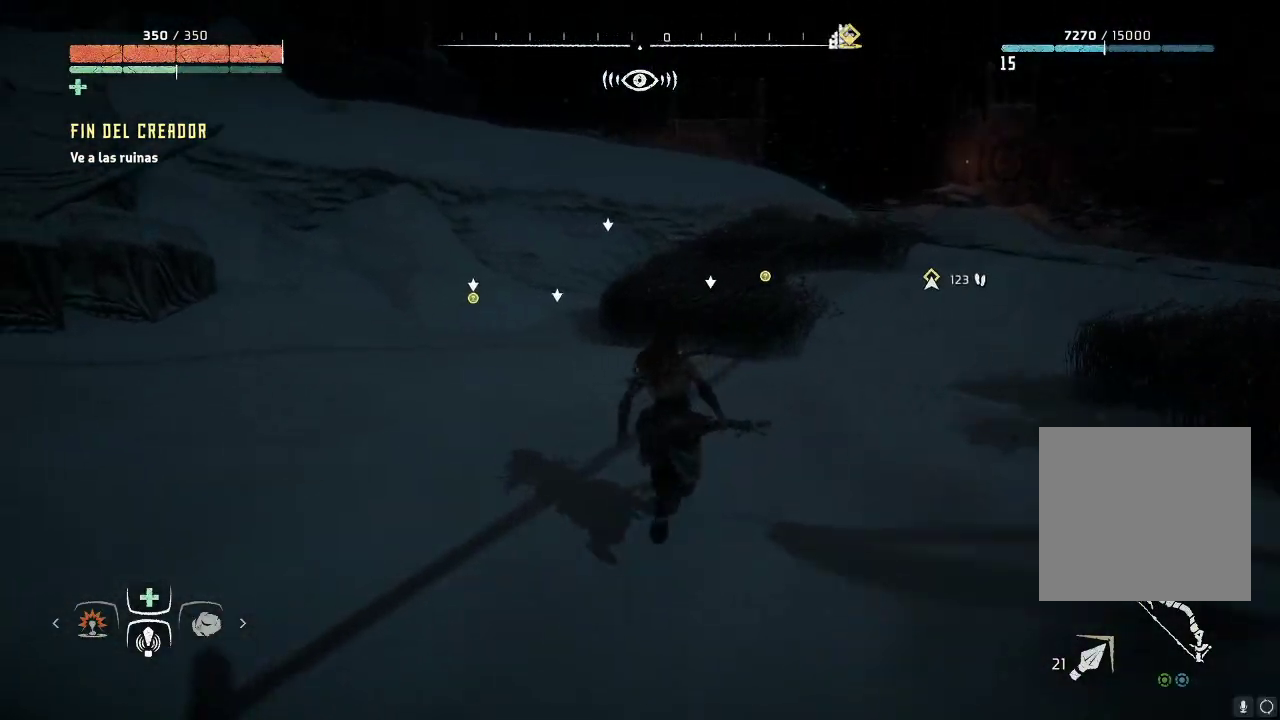
{"buttons": [], "left_stick": "up", "right_stick": "center", "events": [[50, "right_stick", "center"]]}
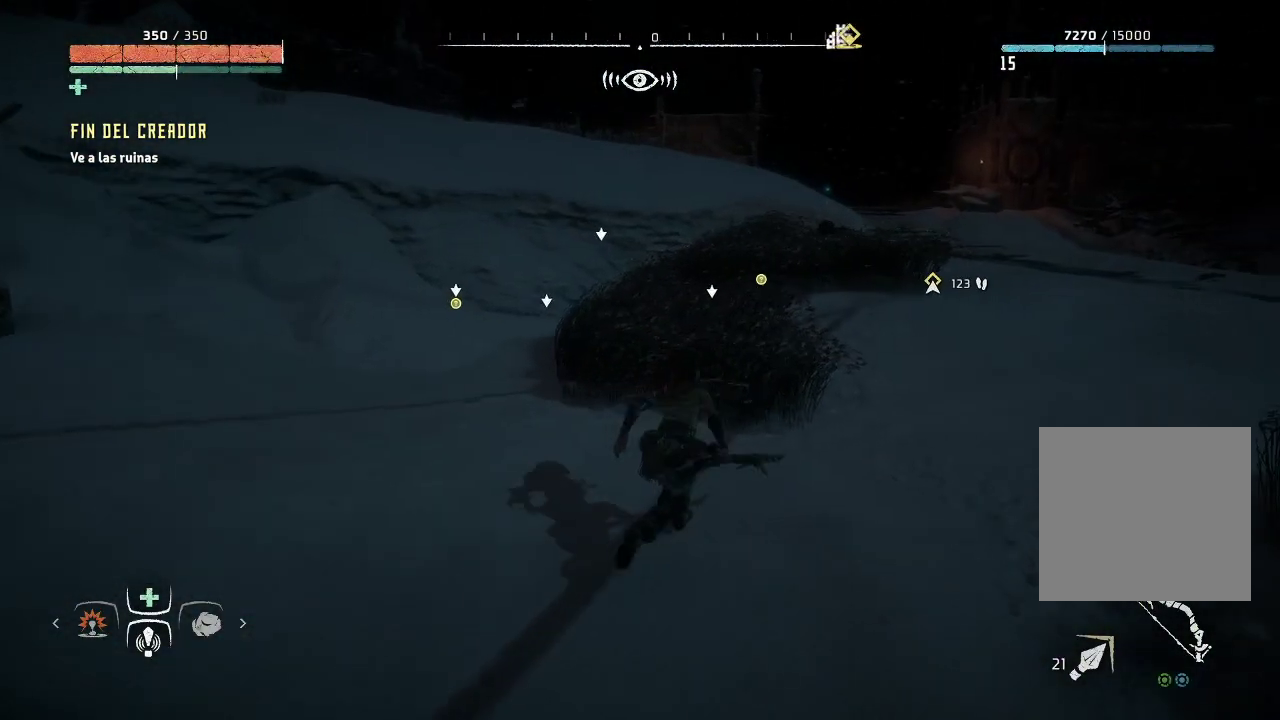
{"buttons": [], "left_stick": "up", "right_stick": "center", "events": []}
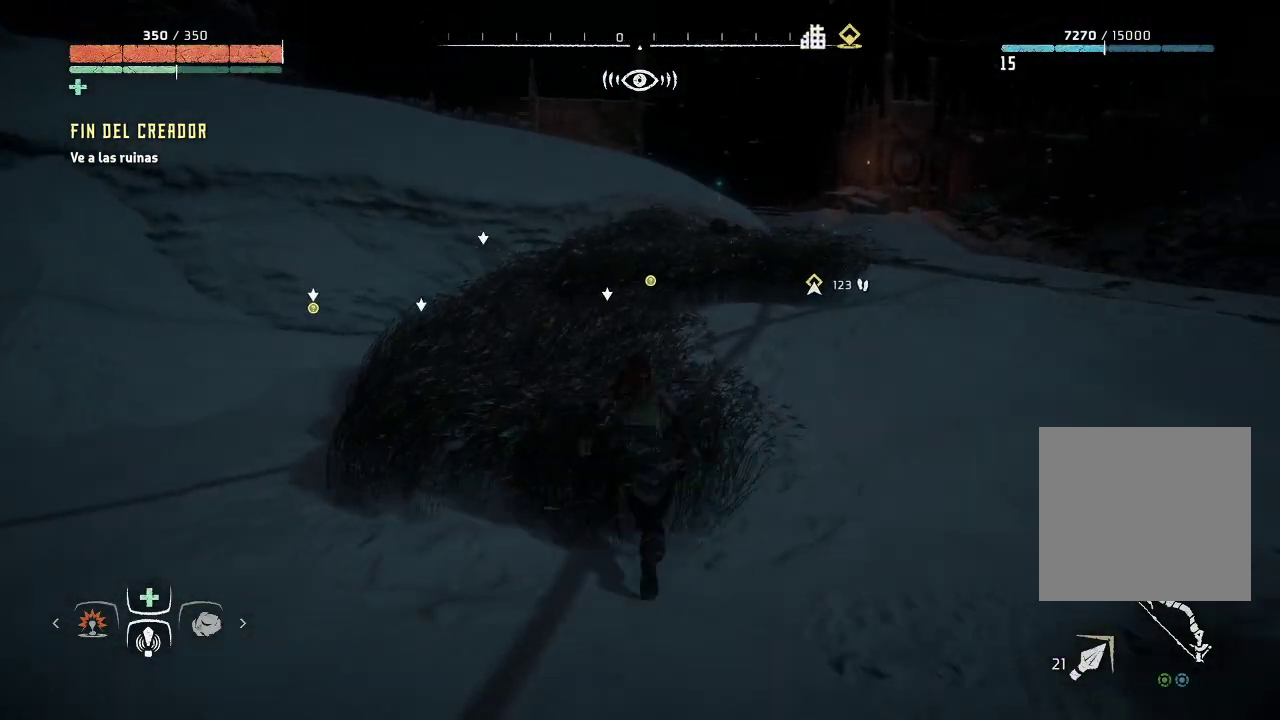
{"buttons": [], "left_stick": "up", "right_stick": "center", "events": []}
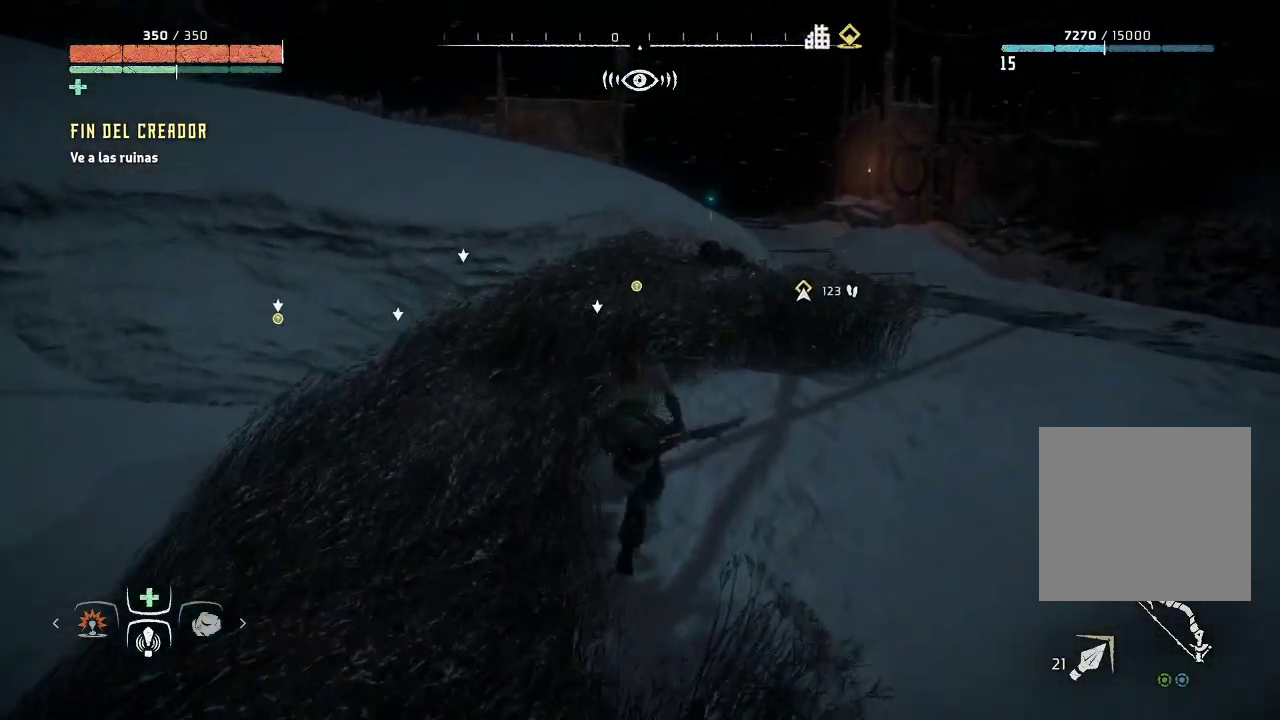
{"buttons": [], "left_stick": "up", "right_stick": "center", "events": []}
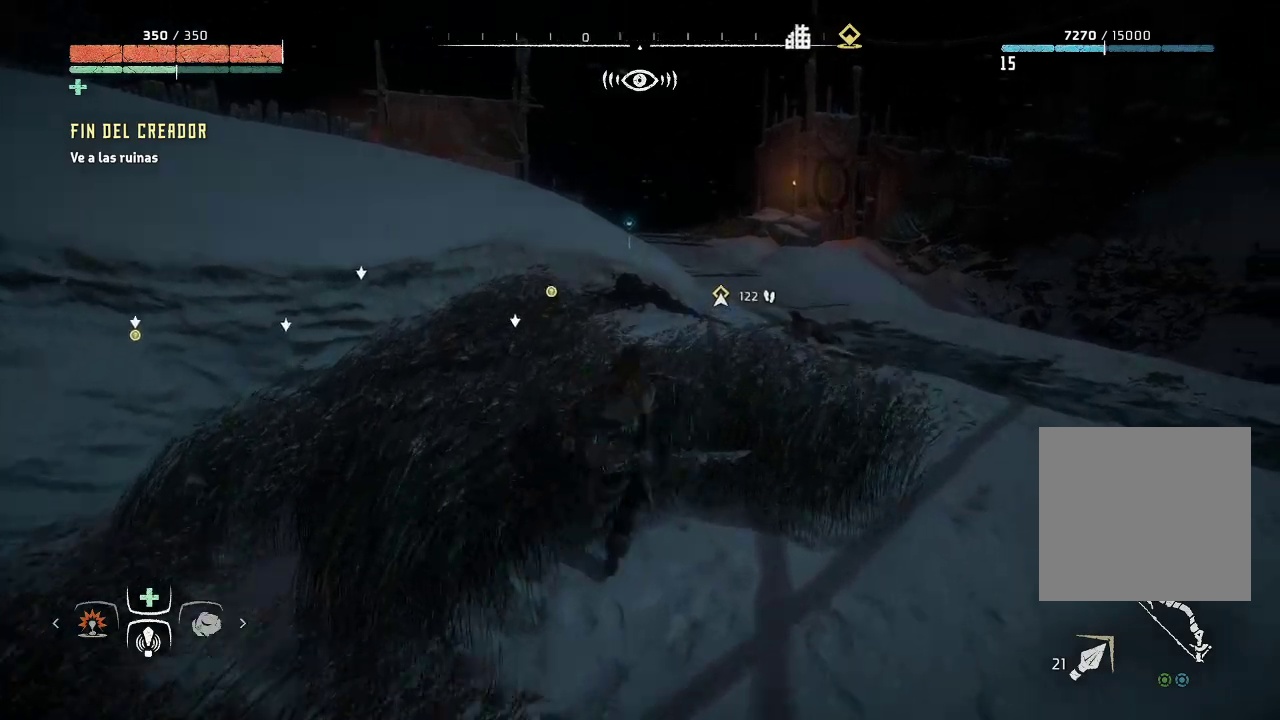
{"buttons": [], "left_stick": "up", "right_stick": "center", "events": []}
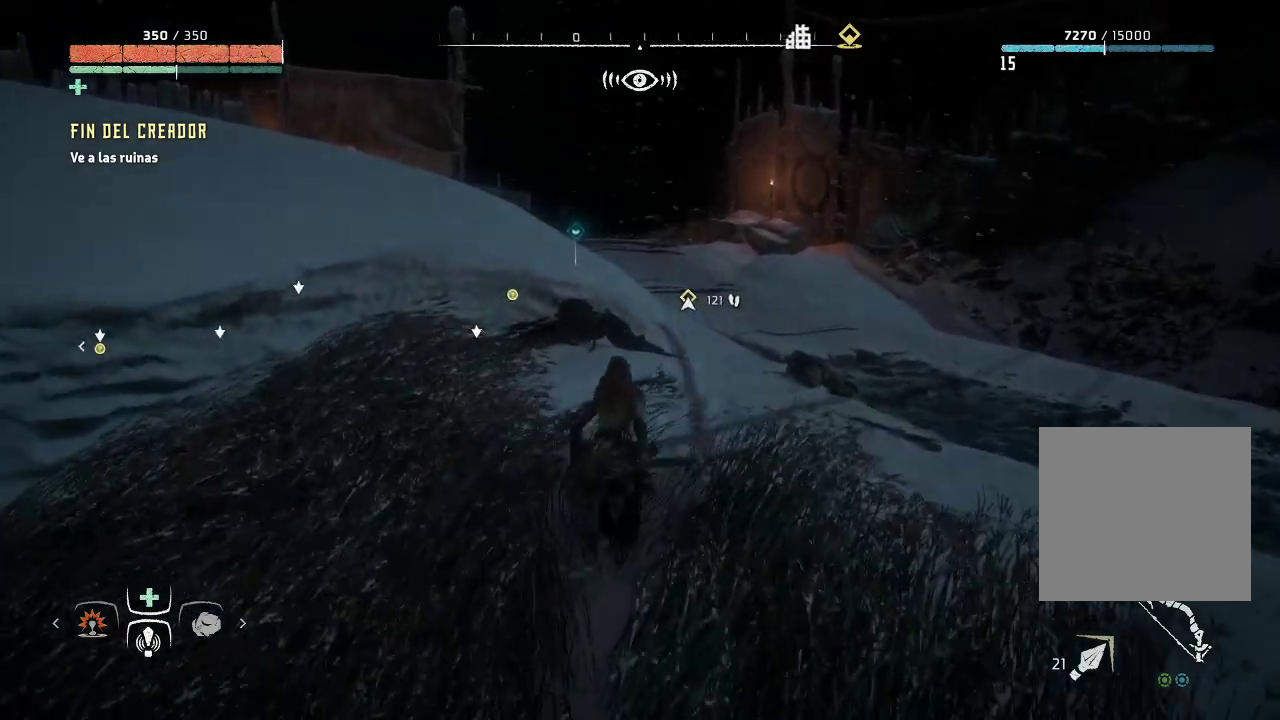
{"buttons": [], "left_stick": "up-left", "right_stick": "center", "events": [[200, "left_stick", "up-left"]]}
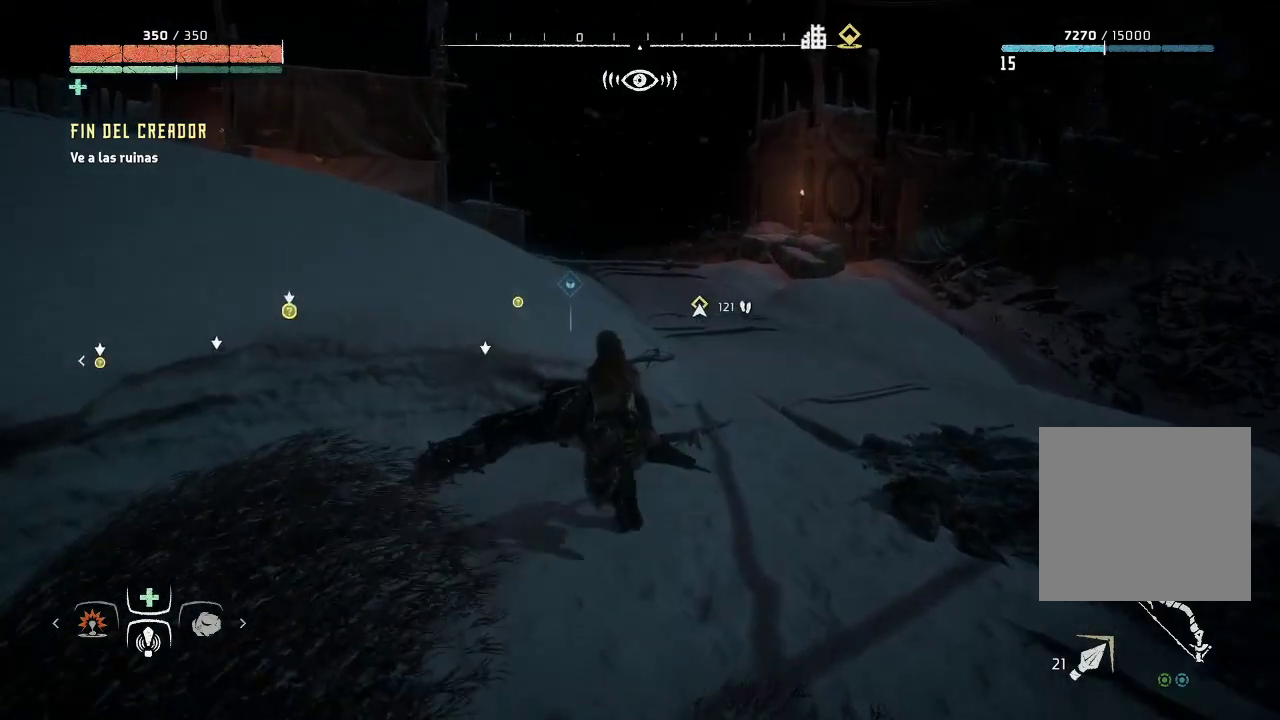
{"buttons": ["Y"], "left_stick": "center", "right_stick": "center", "events": [[67, "left_stick", "center"], [133, "Y", "down"]]}
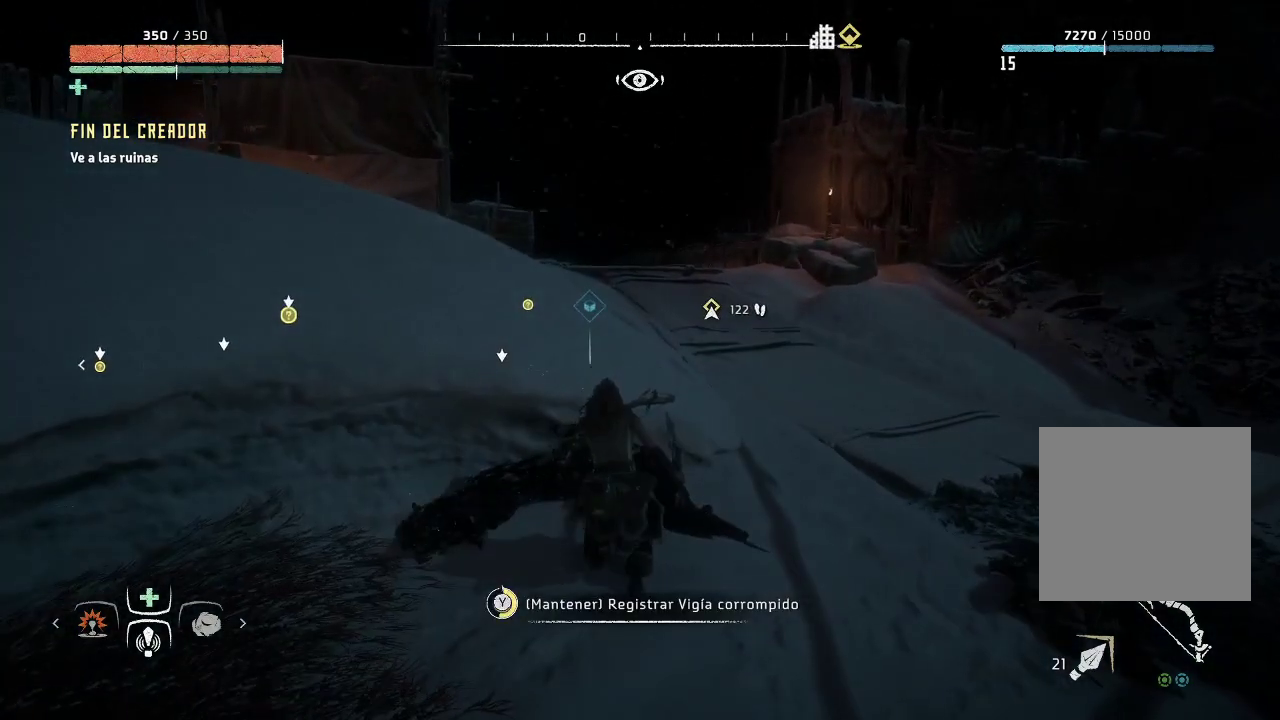
{"buttons": [], "left_stick": "center", "right_stick": "center", "events": [[483, "Y", "up"]]}